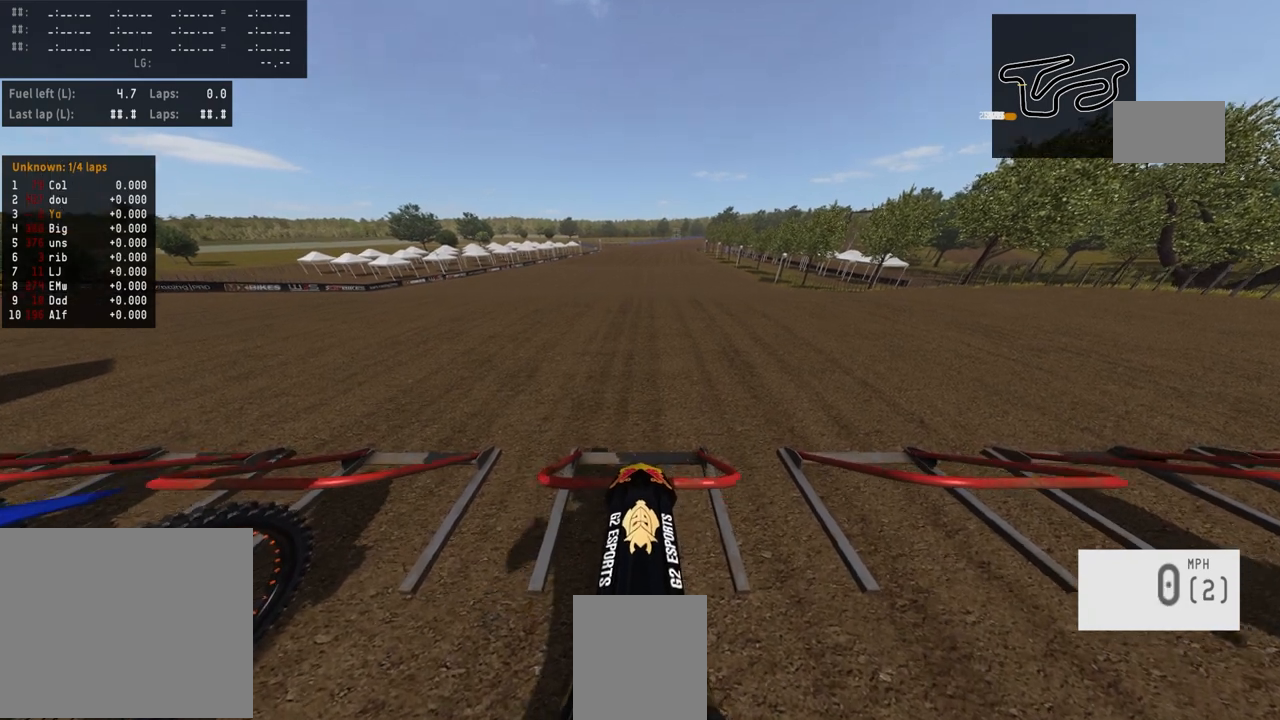
Gameplay with a controller (PlayStation layout); each line is a JSON object with the inputs held at the frame after it. "events" lists button and stick changes between this image and that frame as [ms after this image, input, new state], when the widget could be followed in between.
{"buttons": ["R1", "DPAD_UP"], "left_stick": "center", "right_stick": "up", "events": []}
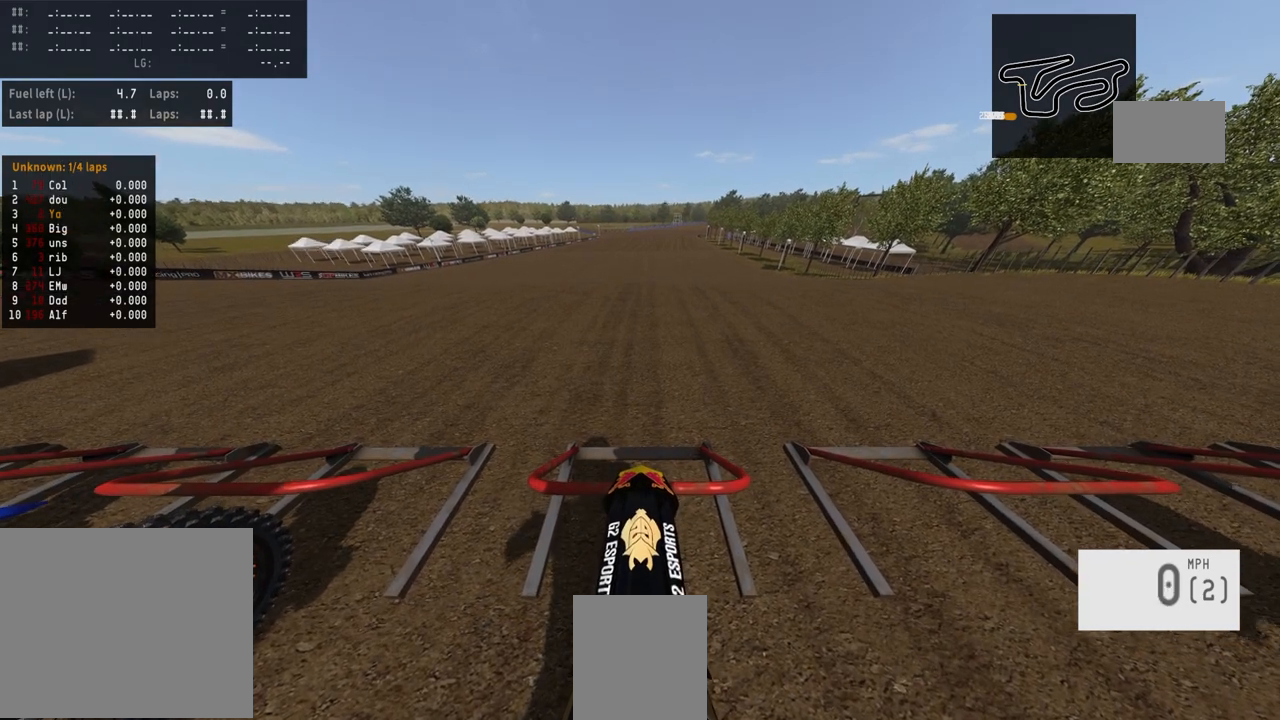
{"buttons": ["R1", "DPAD_UP"], "left_stick": "center", "right_stick": "up", "events": []}
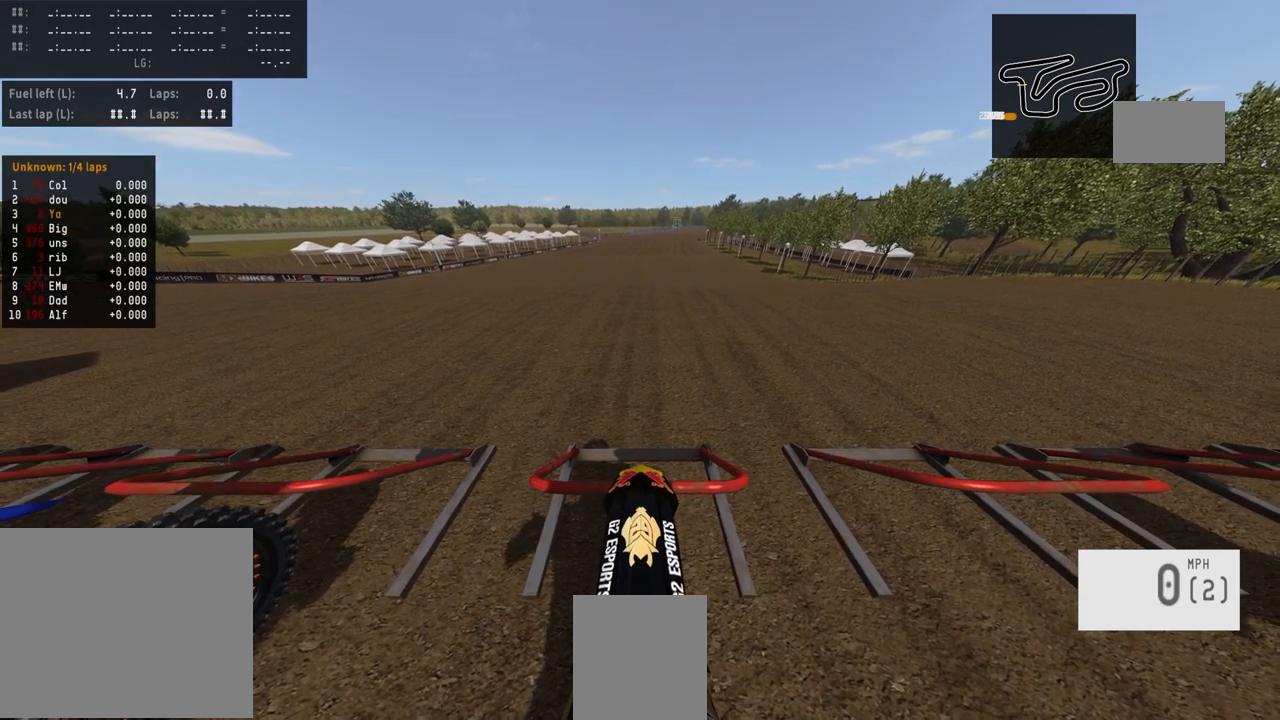
{"buttons": ["R1", "DPAD_UP"], "left_stick": "center", "right_stick": "up", "events": []}
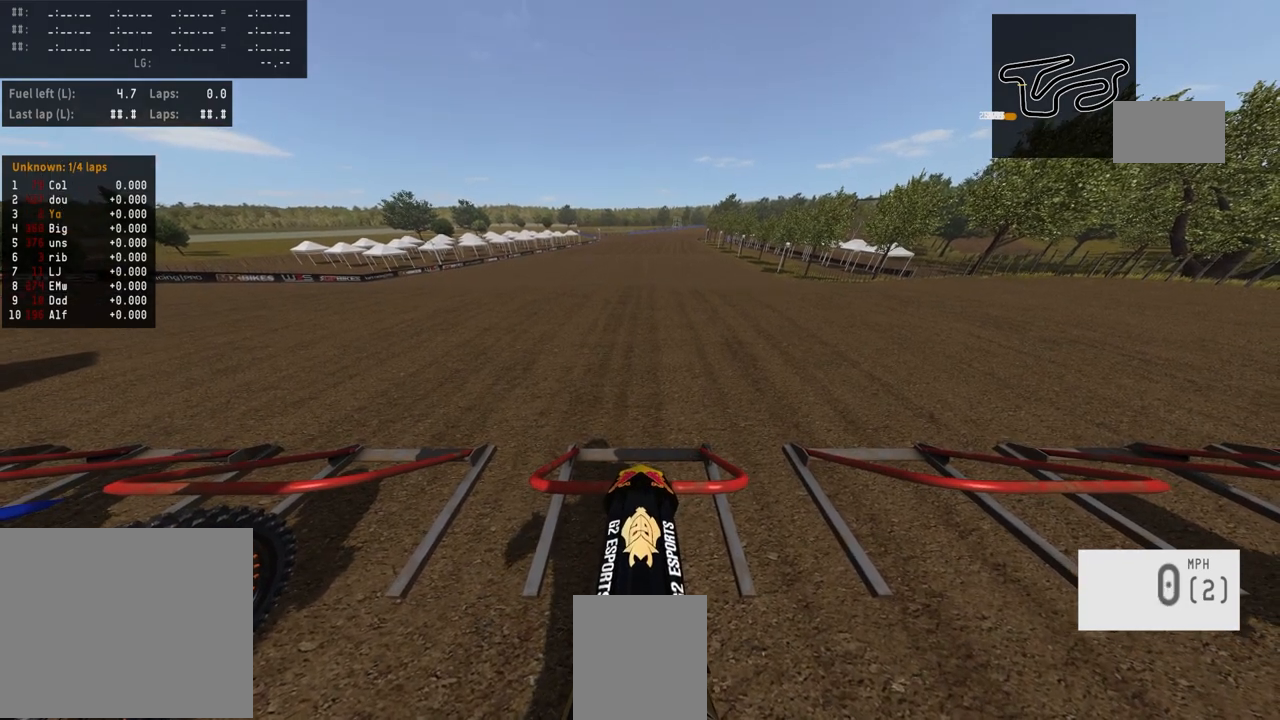
{"buttons": ["R1", "DPAD_UP"], "left_stick": "center", "right_stick": "up", "events": []}
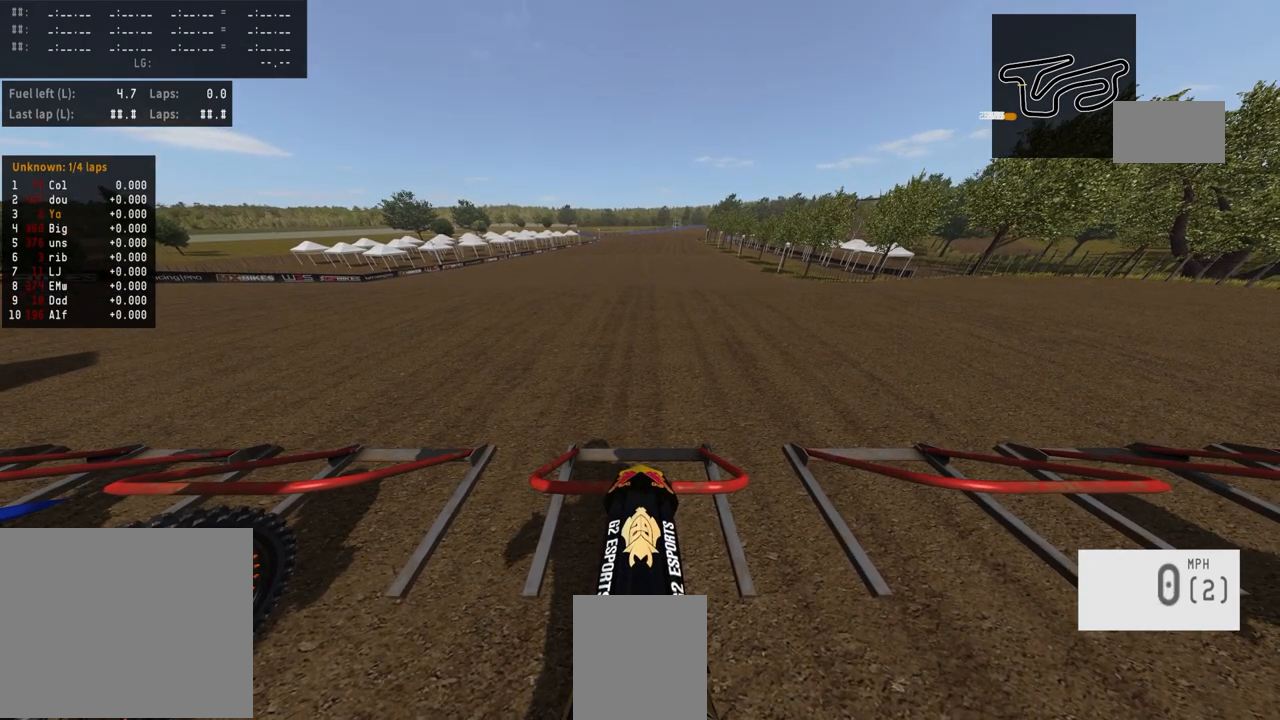
{"buttons": ["R1", "R2", "DPAD_UP"], "left_stick": "center", "right_stick": "up", "events": [[400, "R2", "down"]]}
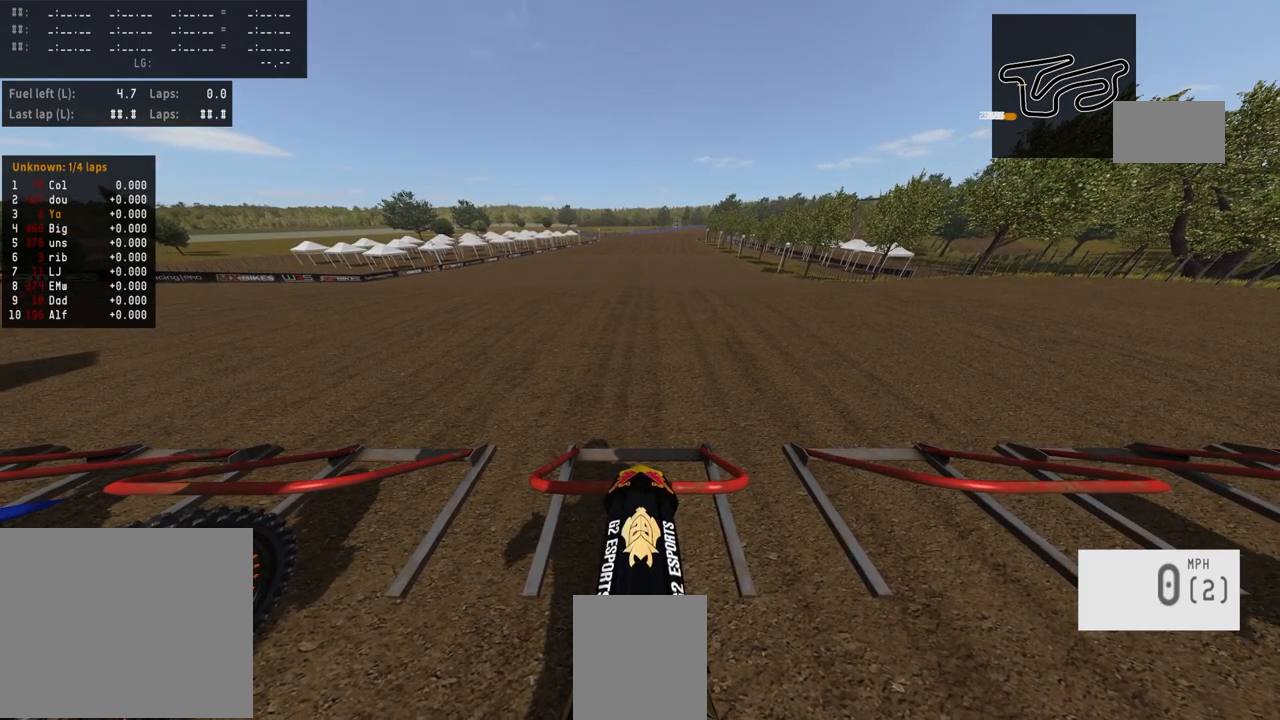
{"buttons": ["R1", "R2", "DPAD_UP"], "left_stick": "center", "right_stick": "up", "events": []}
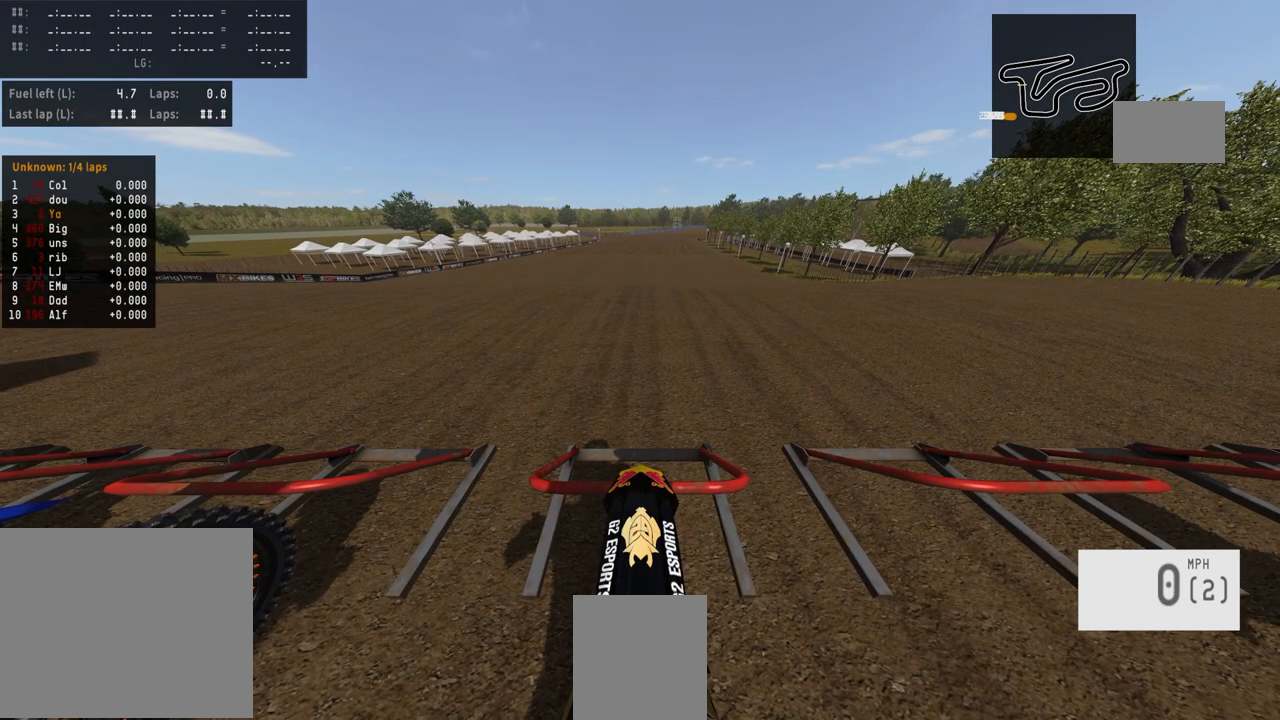
{"buttons": ["R1", "R2", "DPAD_UP"], "left_stick": "center", "right_stick": "up", "events": []}
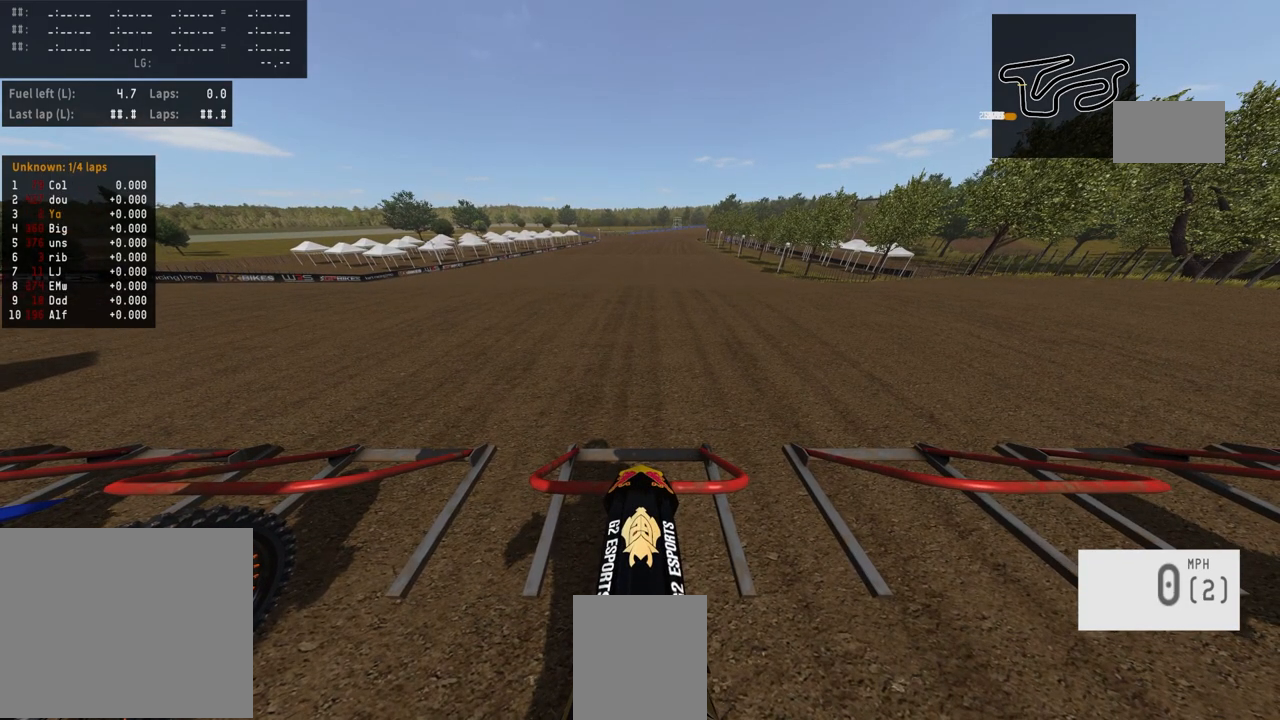
{"buttons": ["R1", "R2", "DPAD_UP"], "left_stick": "center", "right_stick": "up", "events": []}
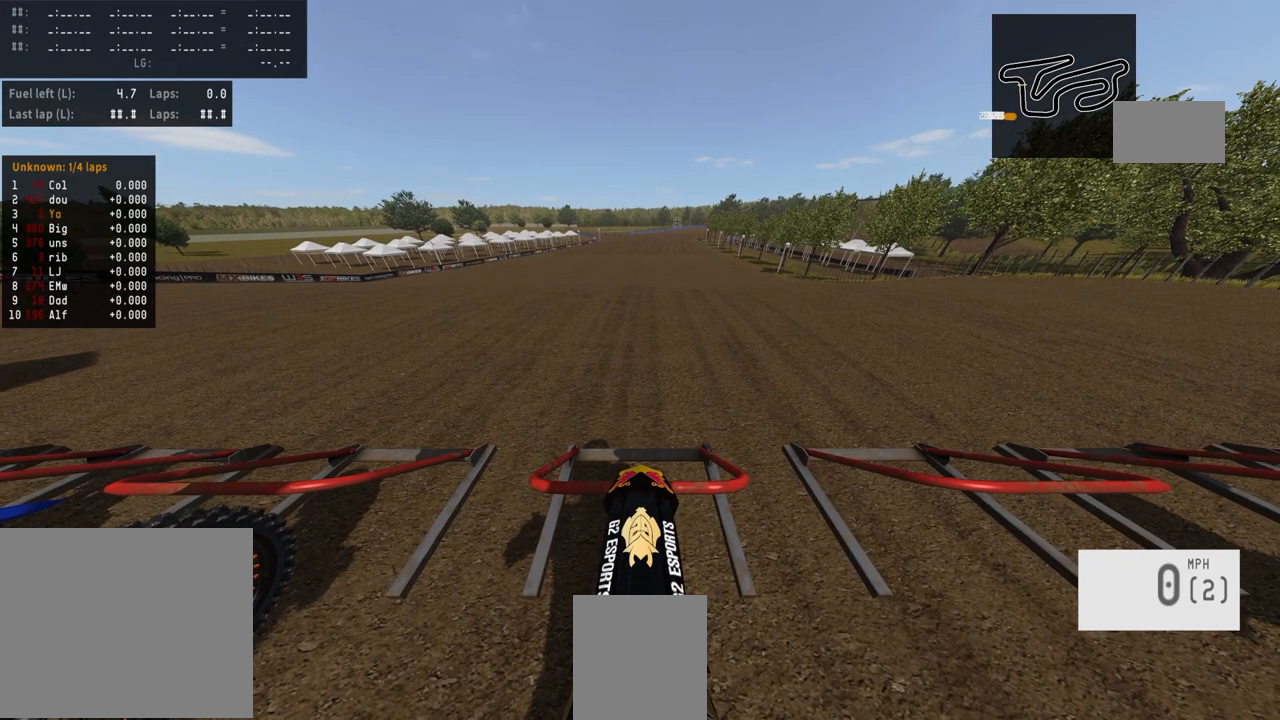
{"buttons": ["R1", "R2", "DPAD_UP"], "left_stick": "center", "right_stick": "up", "events": []}
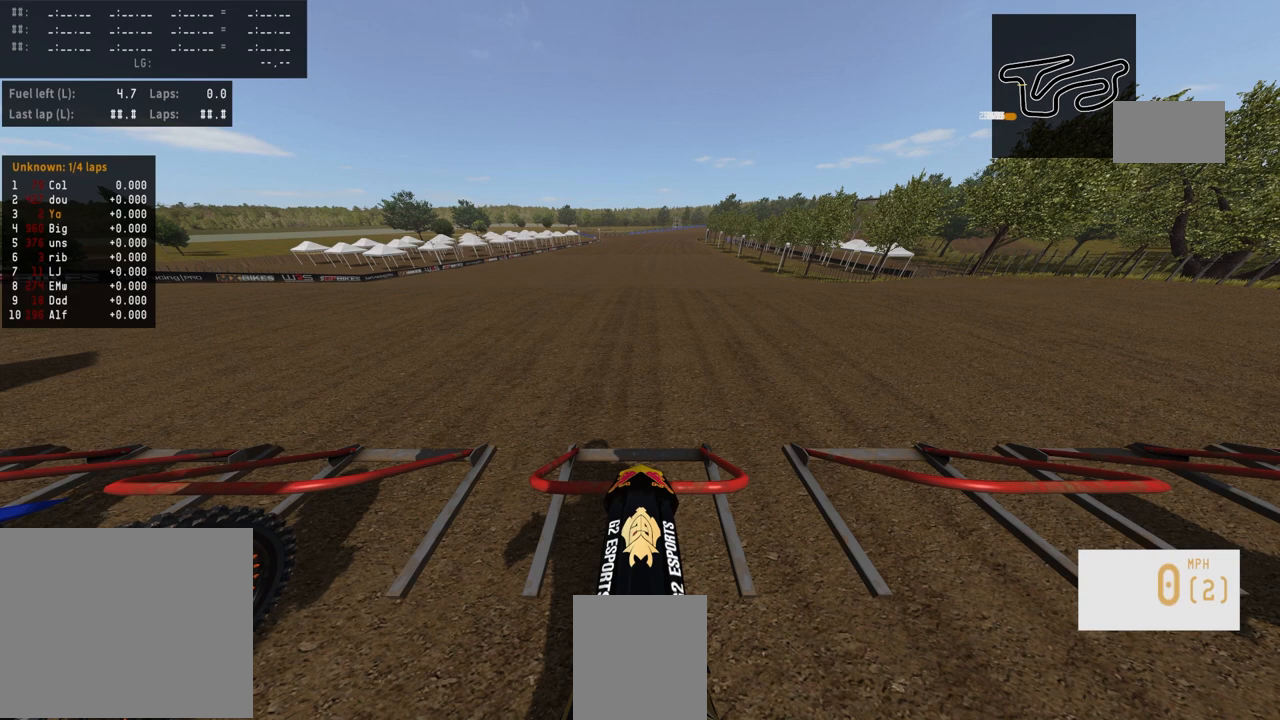
{"buttons": ["R1", "R2", "DPAD_UP"], "left_stick": "center", "right_stick": "up", "events": []}
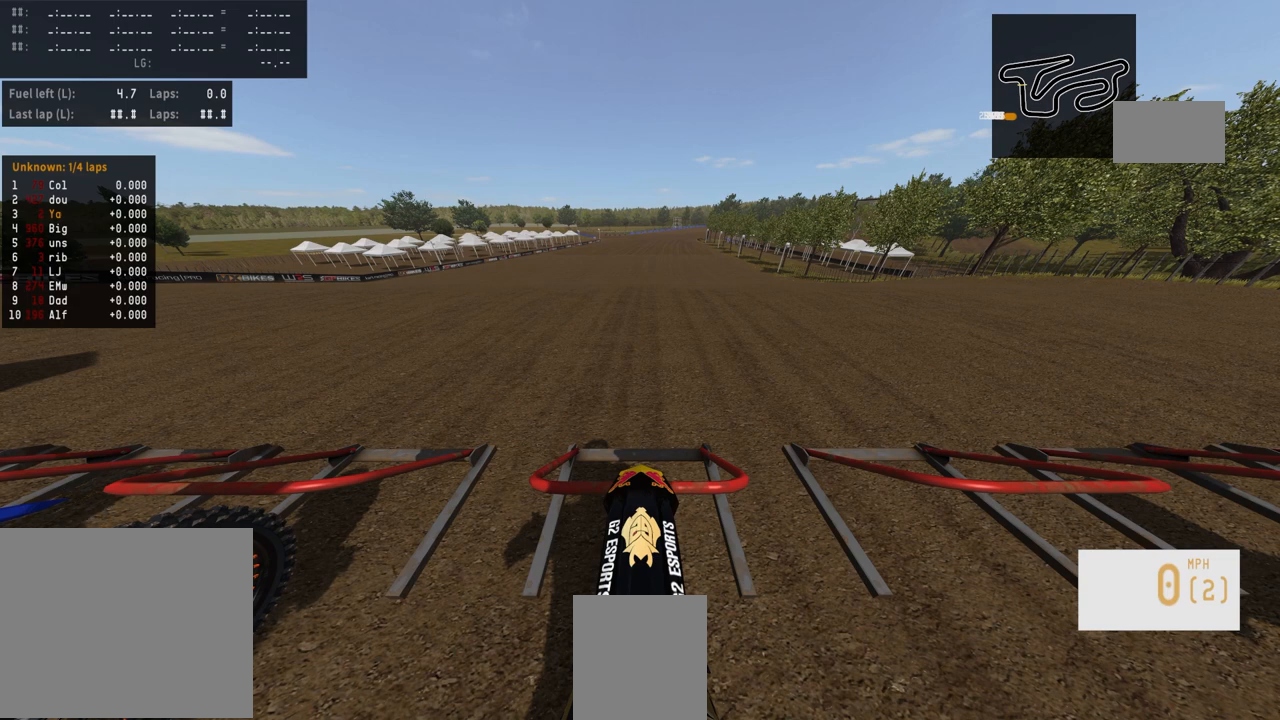
{"buttons": ["R1", "R2", "DPAD_UP"], "left_stick": "center", "right_stick": "up", "events": []}
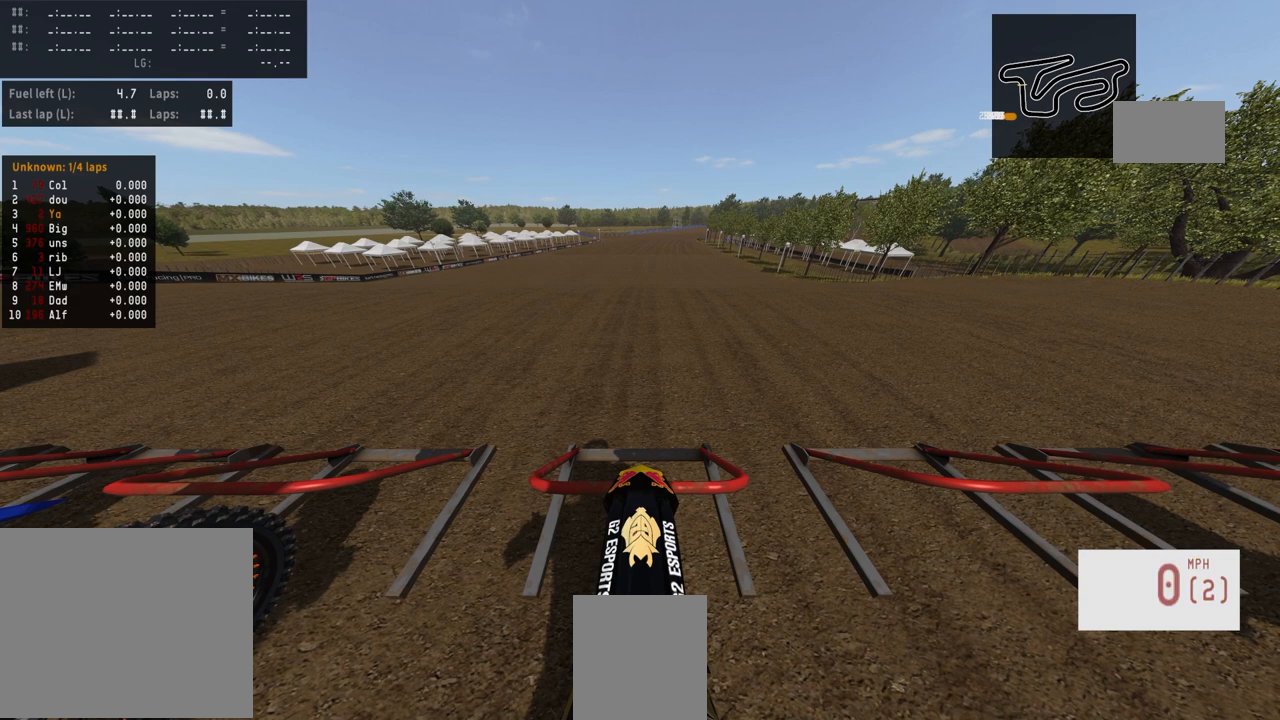
{"buttons": ["R1", "R2", "DPAD_UP"], "left_stick": "center", "right_stick": "up", "events": []}
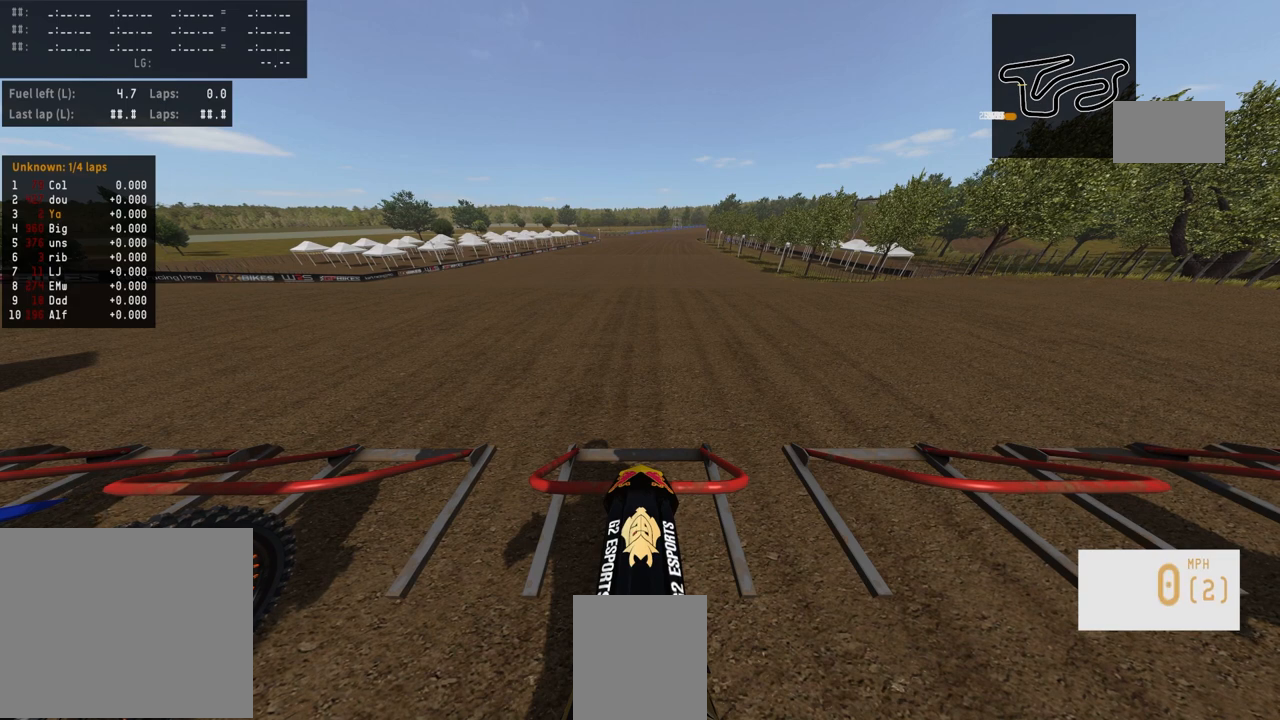
{"buttons": ["R1", "R2", "DPAD_UP"], "left_stick": "center", "right_stick": "up", "events": []}
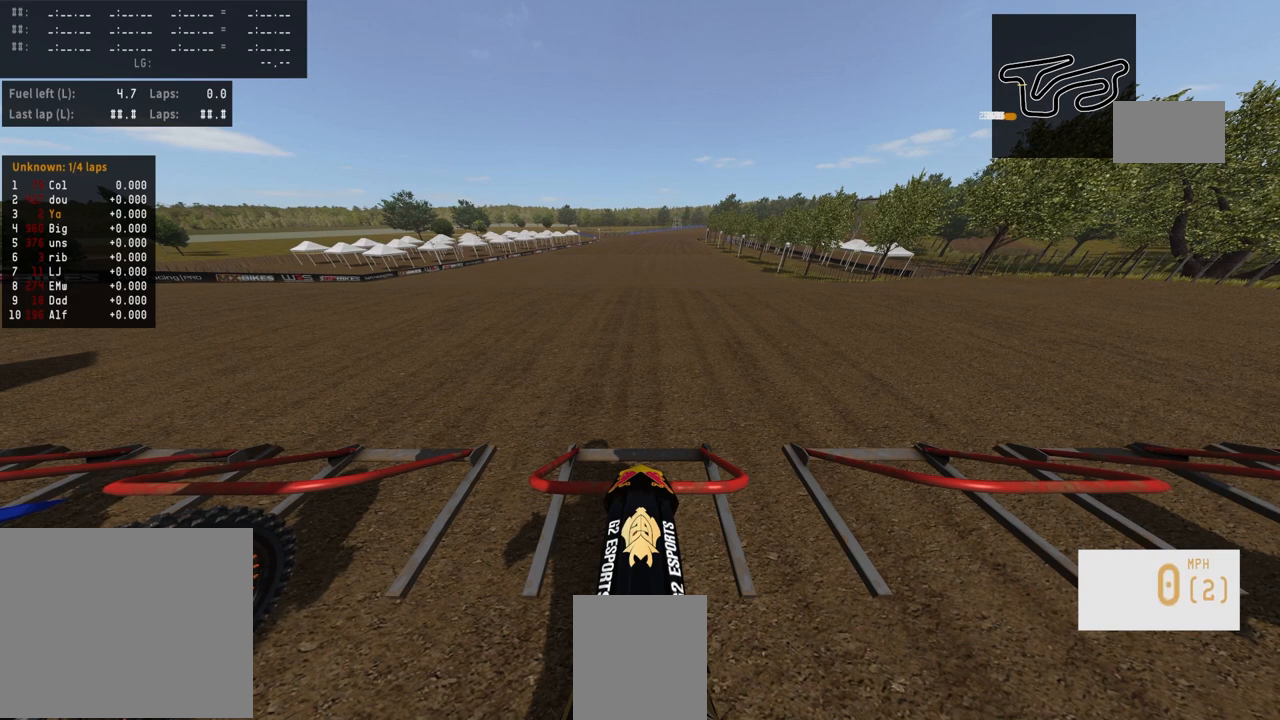
{"buttons": ["R1", "R2", "DPAD_UP"], "left_stick": "center", "right_stick": "up", "events": []}
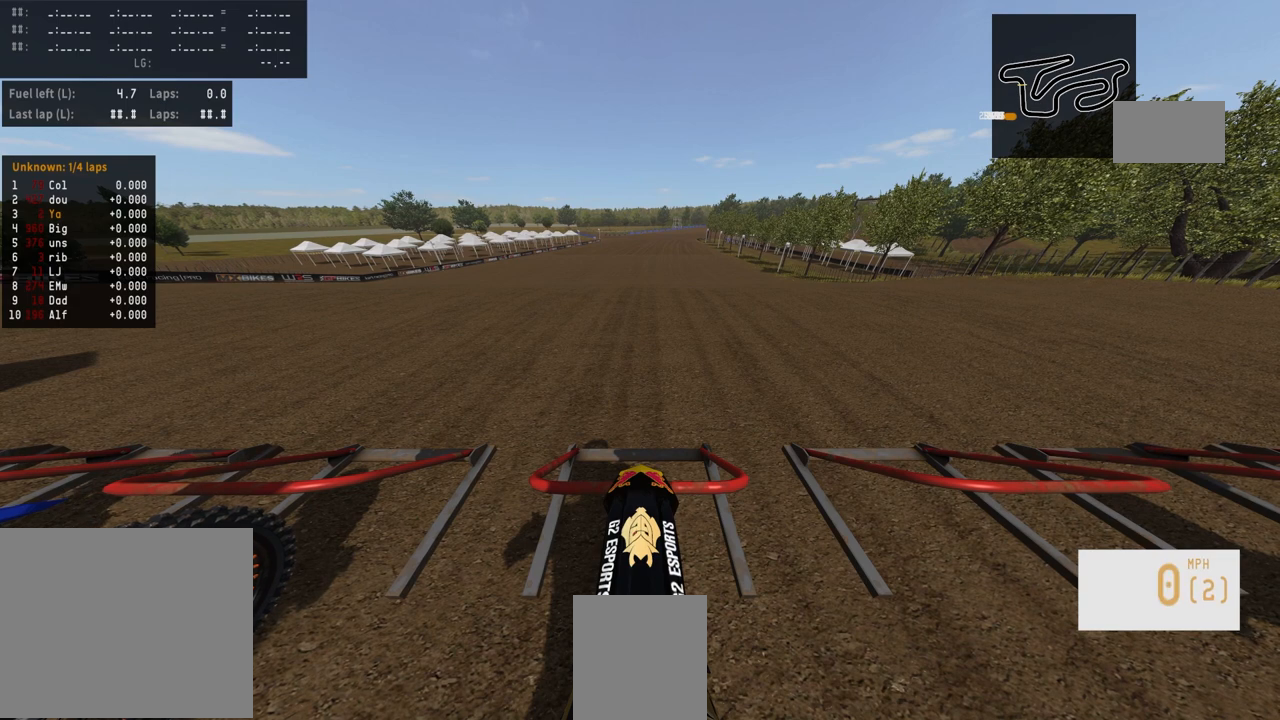
{"buttons": ["R1", "R2", "DPAD_UP"], "left_stick": "center", "right_stick": "up", "events": []}
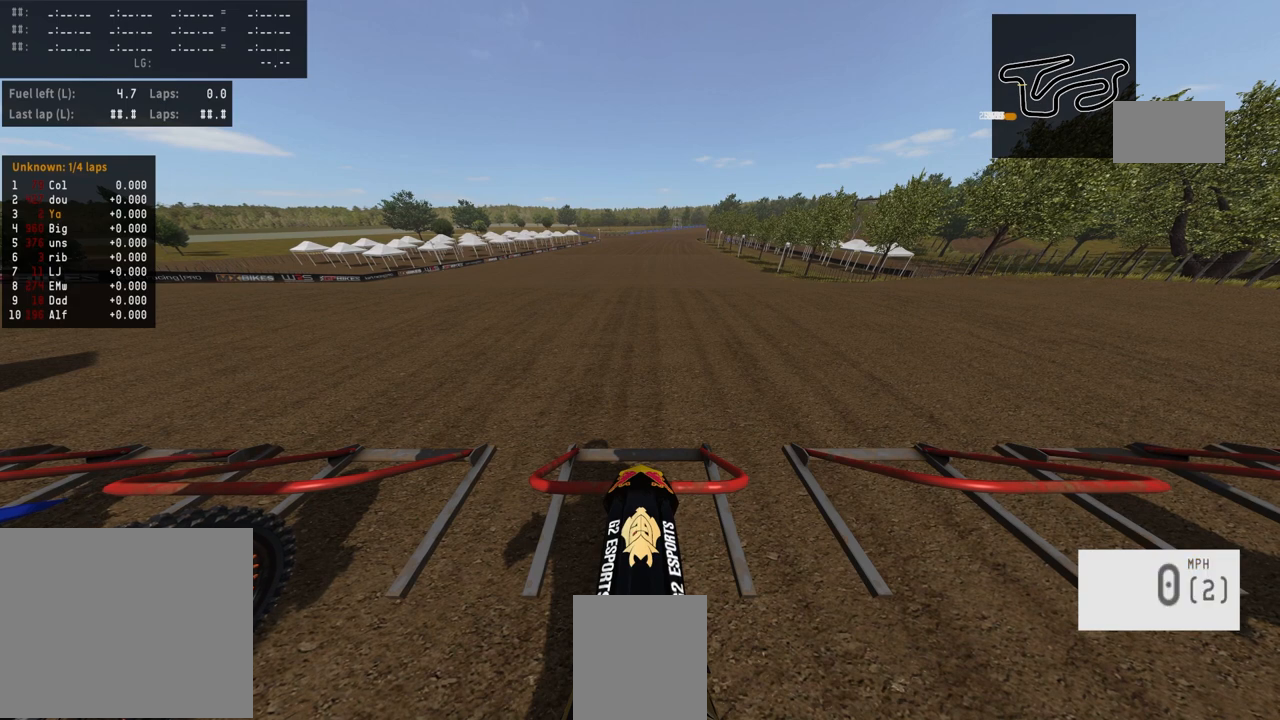
{"buttons": ["R1", "R2", "DPAD_UP"], "left_stick": "center", "right_stick": "up", "events": []}
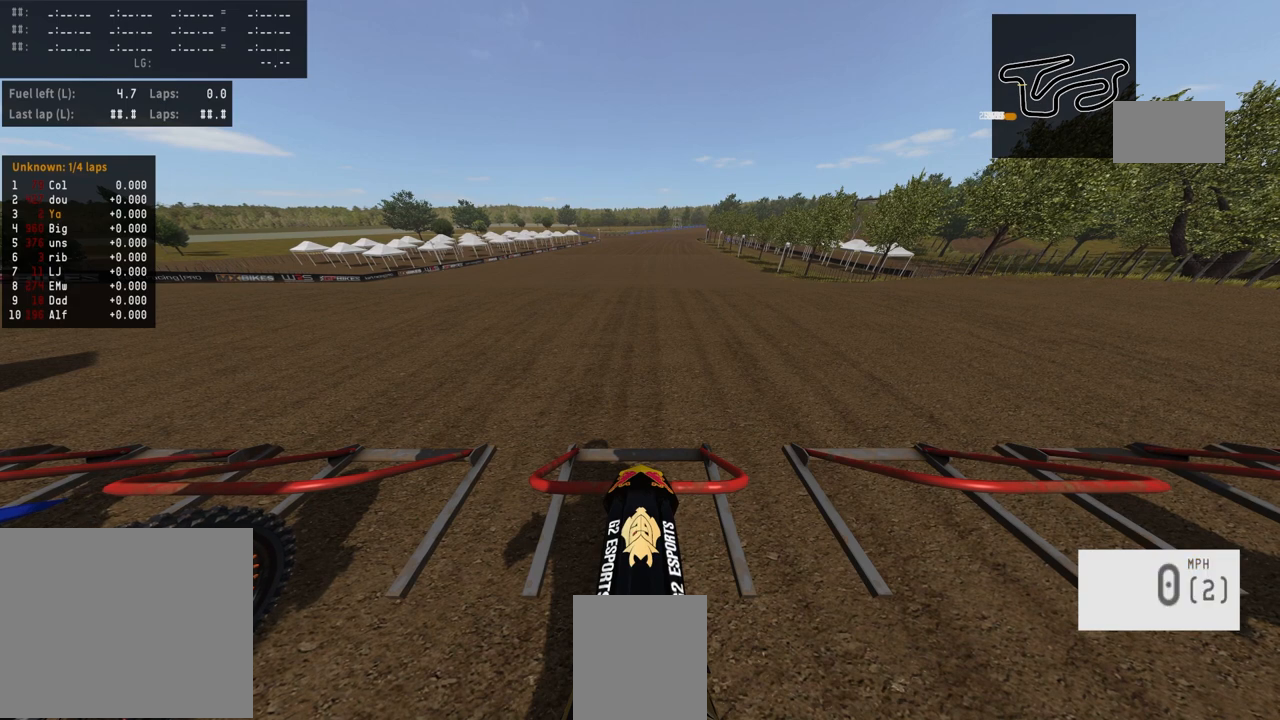
{"buttons": ["R1", "R2", "DPAD_UP"], "left_stick": "center", "right_stick": "up", "events": []}
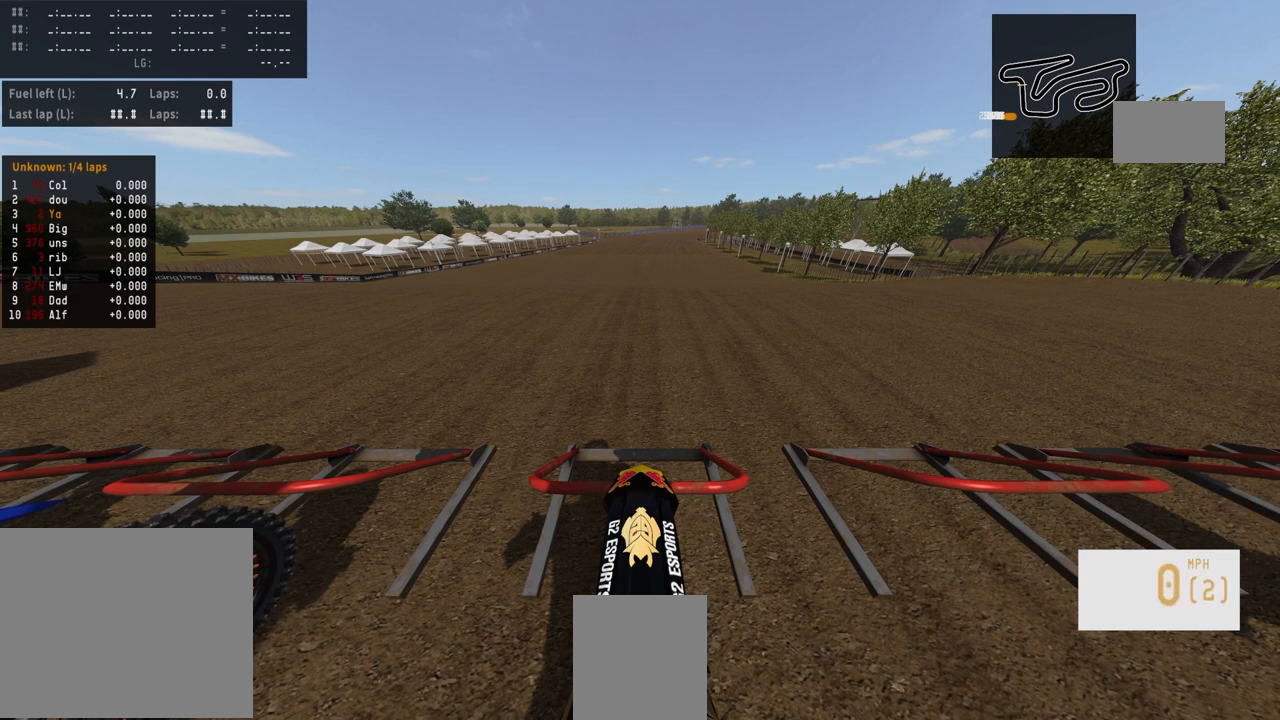
{"buttons": ["R1", "R2", "DPAD_UP"], "left_stick": "center", "right_stick": "up", "events": []}
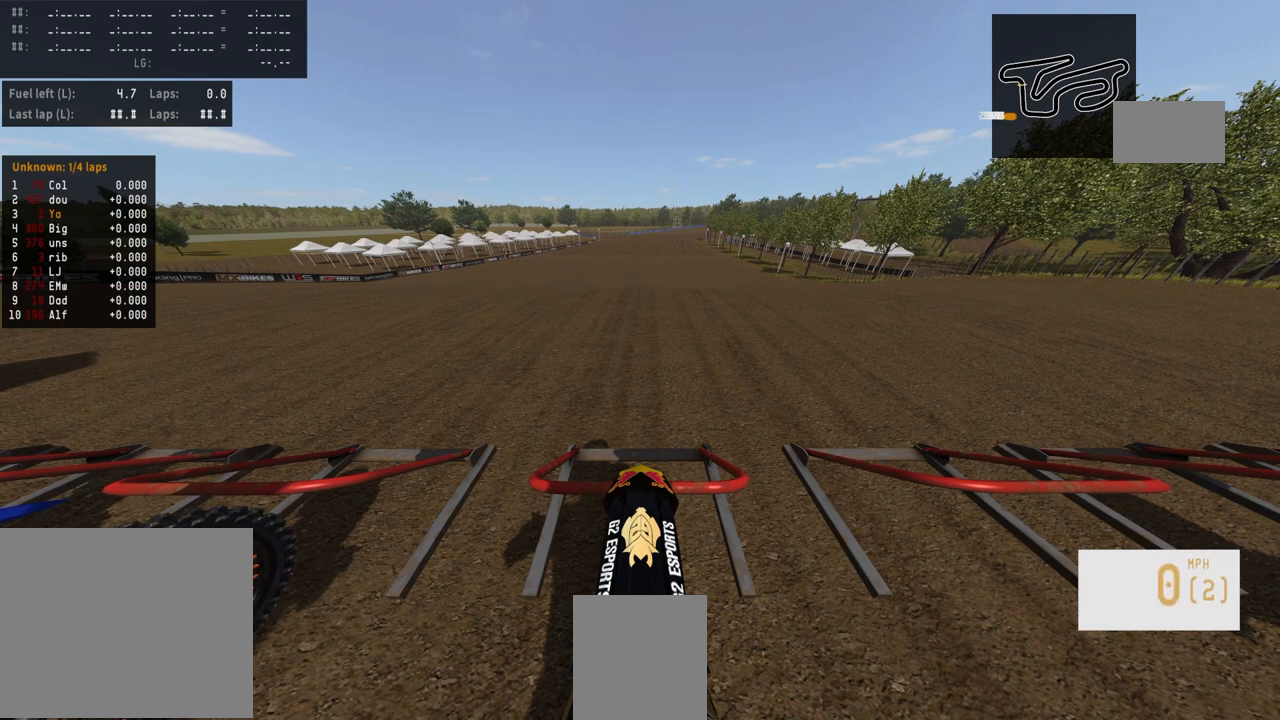
{"buttons": ["R2", "DPAD_UP"], "left_stick": "center", "right_stick": "up", "events": [[500, "R1", "up"]]}
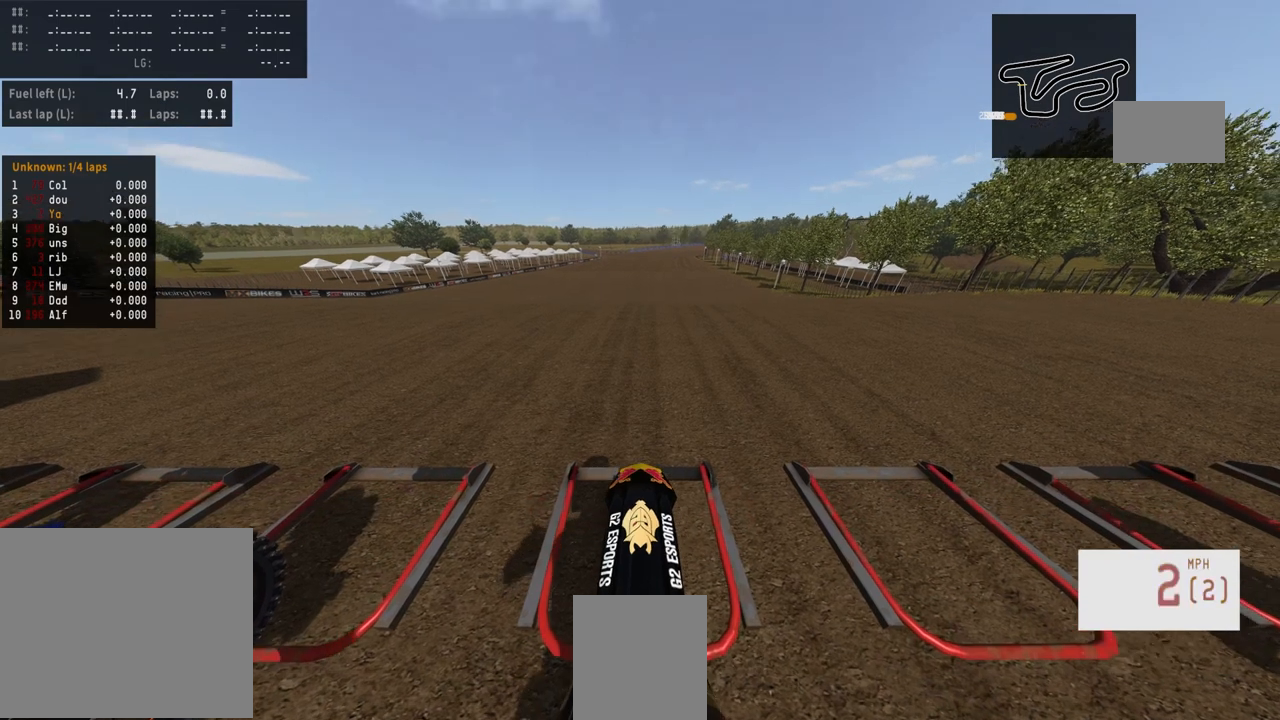
{"buttons": ["DPAD_UP"], "left_stick": "center", "right_stick": "up", "events": [[500, "R2", "up"]]}
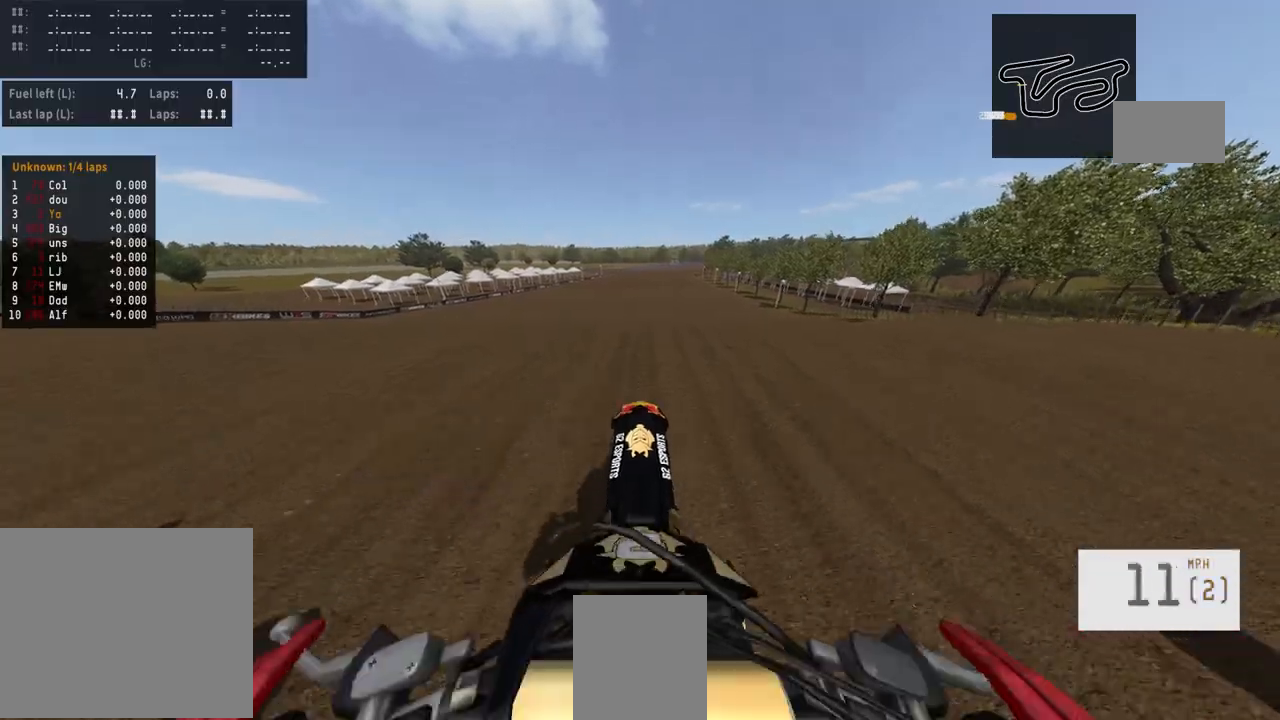
{"buttons": ["R2"], "left_stick": "center", "right_stick": "up", "events": [[67, "DPAD_UP", "up"], [133, "right_stick", "center"], [267, "right_stick", "up"], [367, "R2", "down"]]}
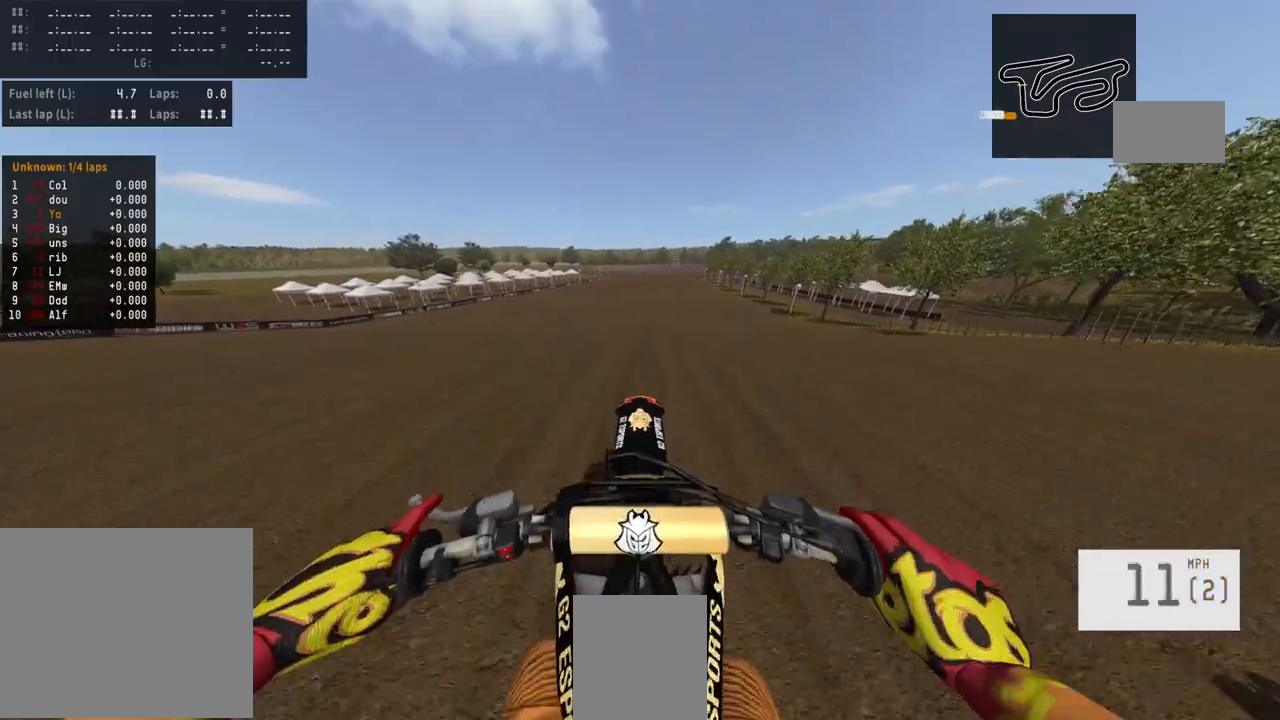
{"buttons": ["R2"], "left_stick": "center", "right_stick": "up", "events": []}
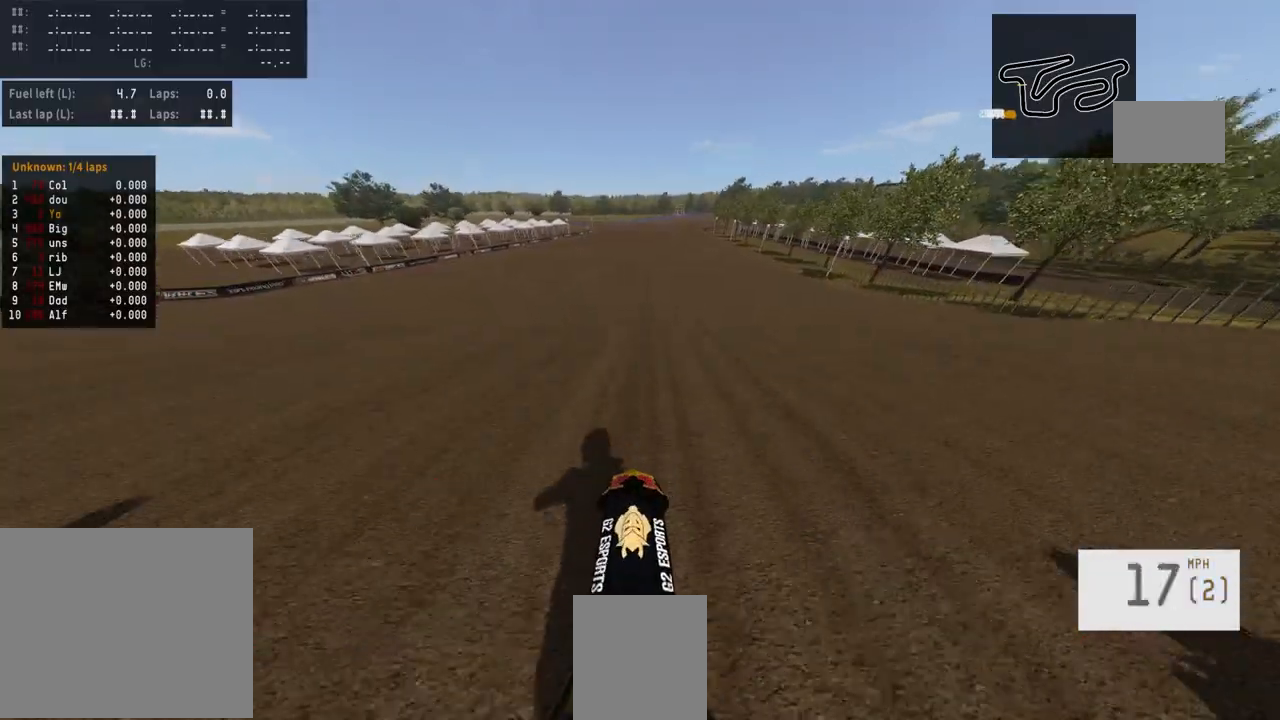
{"buttons": ["R2"], "left_stick": "center", "right_stick": "center", "events": [[433, "right_stick", "center"]]}
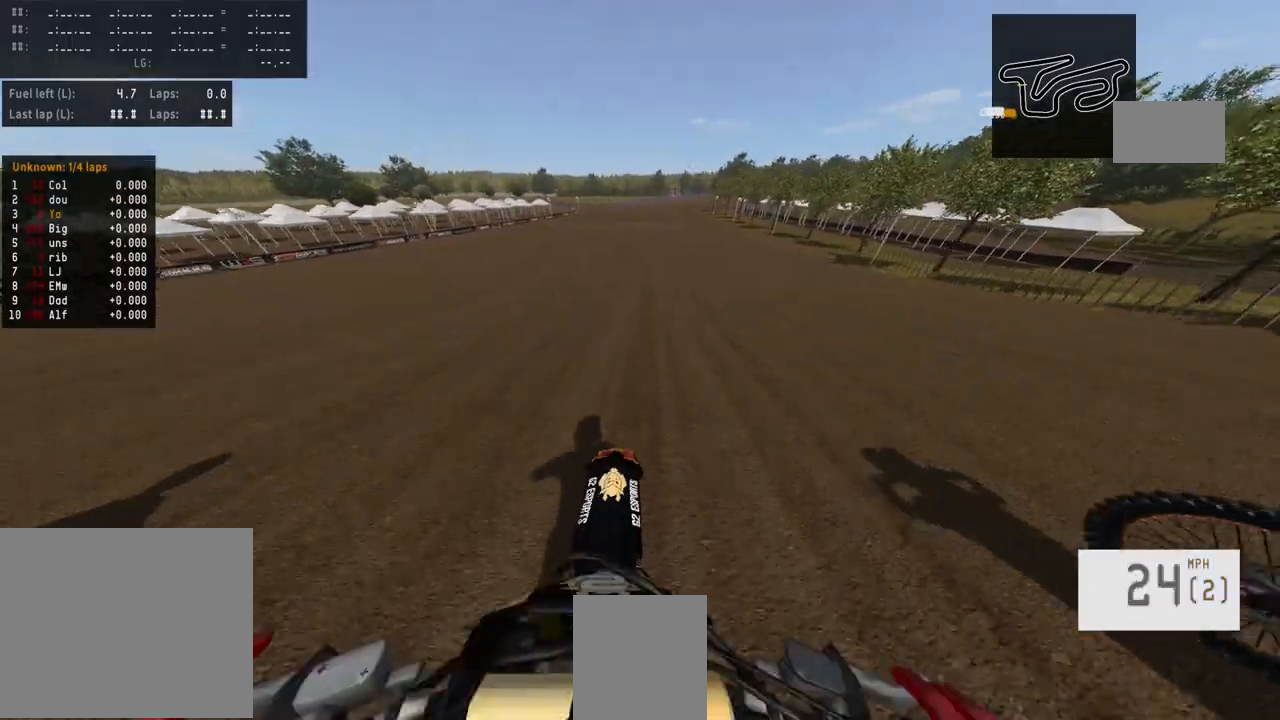
{"buttons": ["R2"], "left_stick": "center", "right_stick": "center", "events": []}
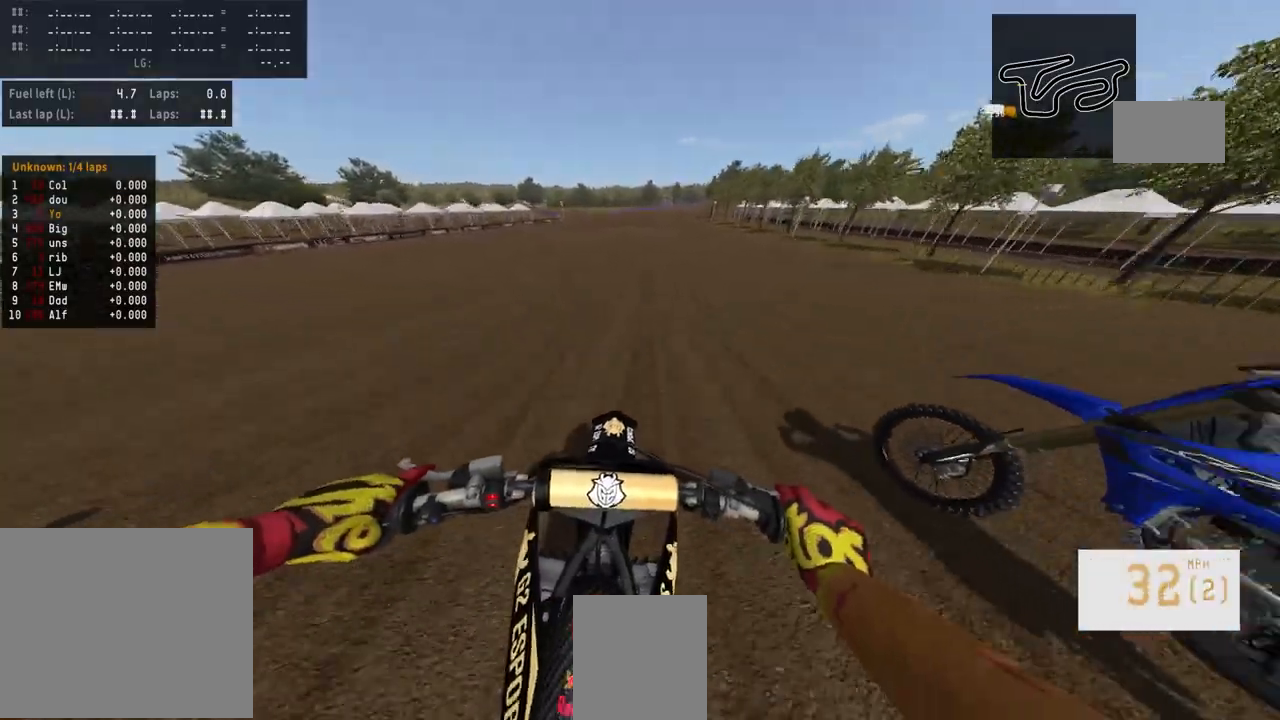
{"buttons": ["R2"], "left_stick": "center", "right_stick": "center", "events": []}
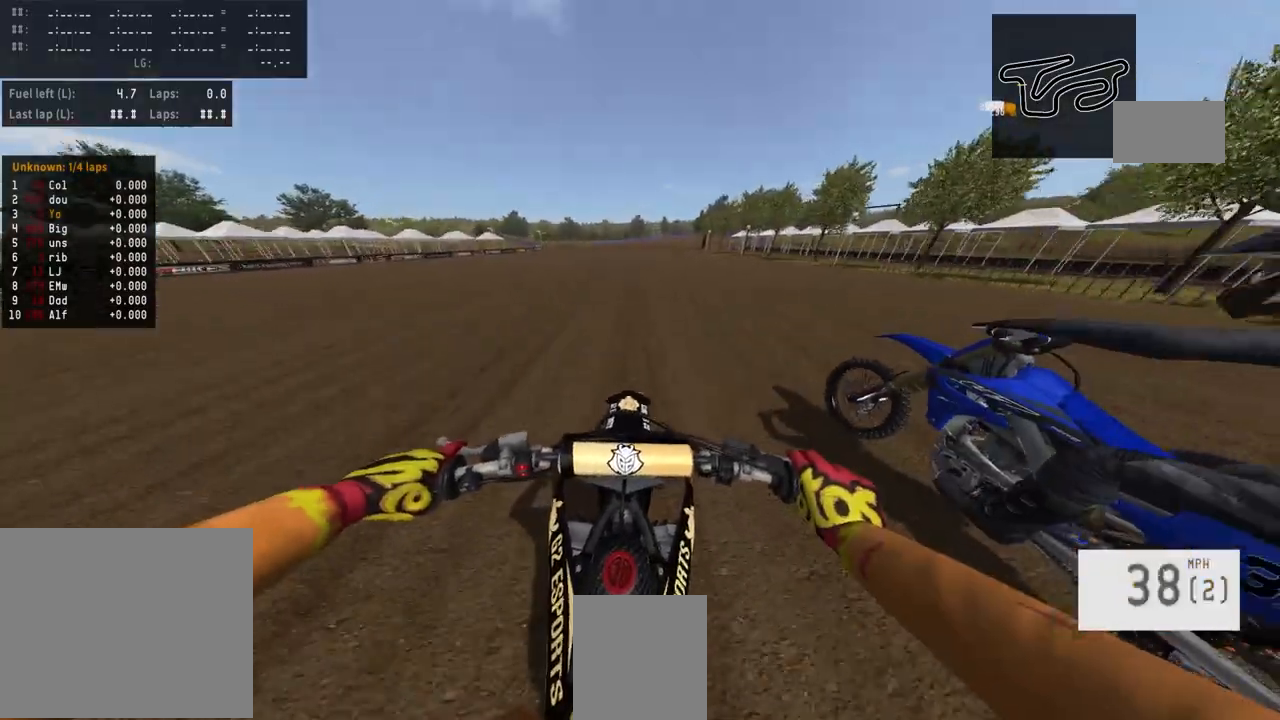
{"buttons": ["R2"], "left_stick": "center", "right_stick": "center", "events": [[433, "R1", "down"], [500, "R1", "up"]]}
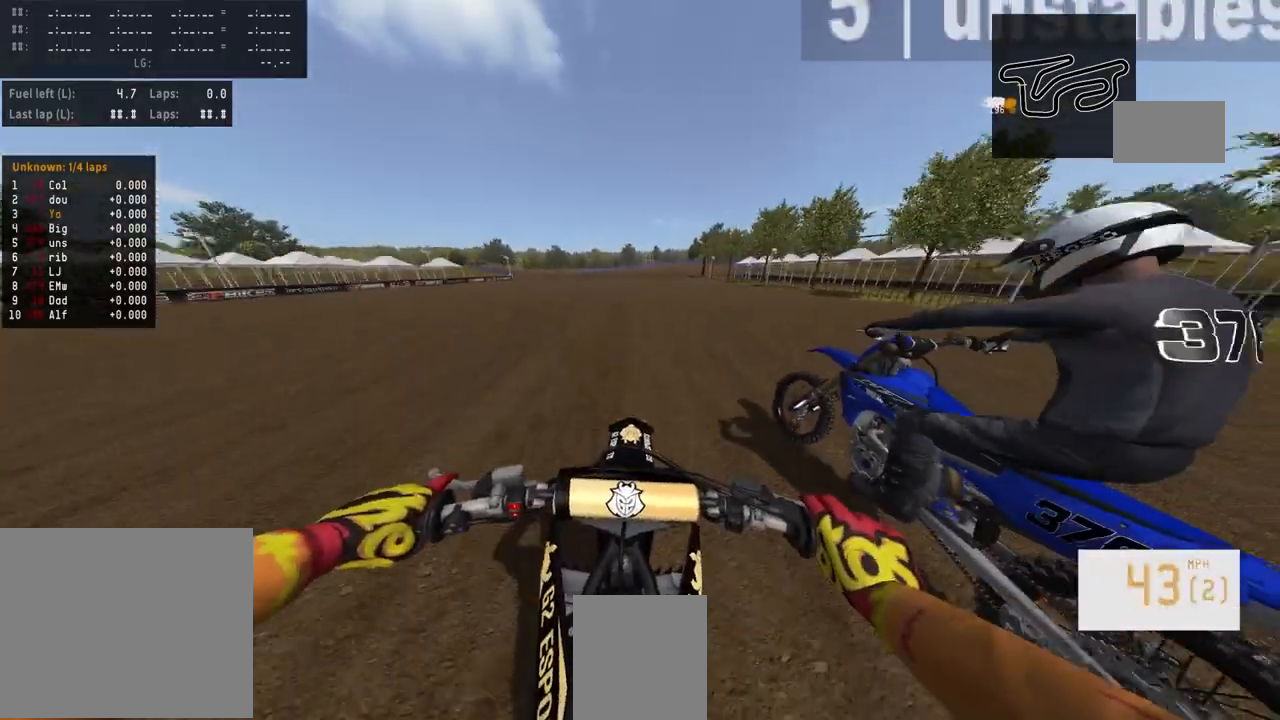
{"buttons": ["R2"], "left_stick": "center", "right_stick": "center", "events": [[367, "R1", "down"], [500, "R1", "up"]]}
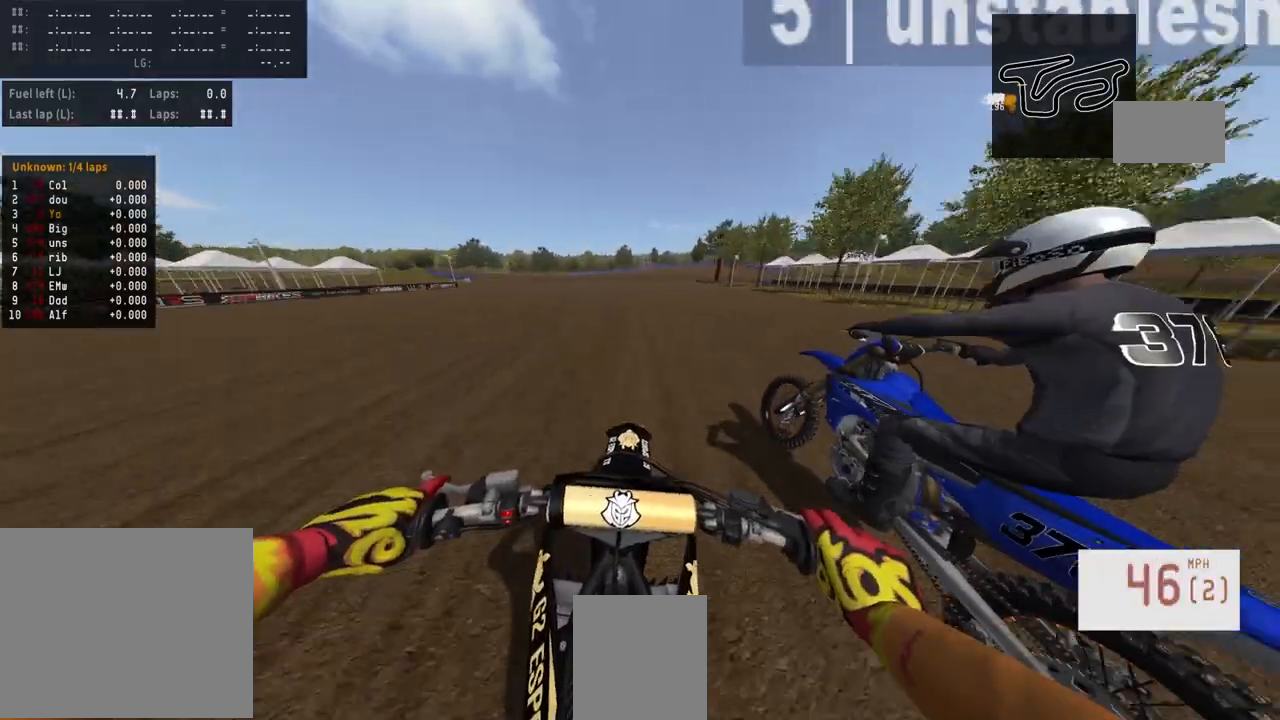
{"buttons": ["R2"], "left_stick": "center", "right_stick": "center", "events": []}
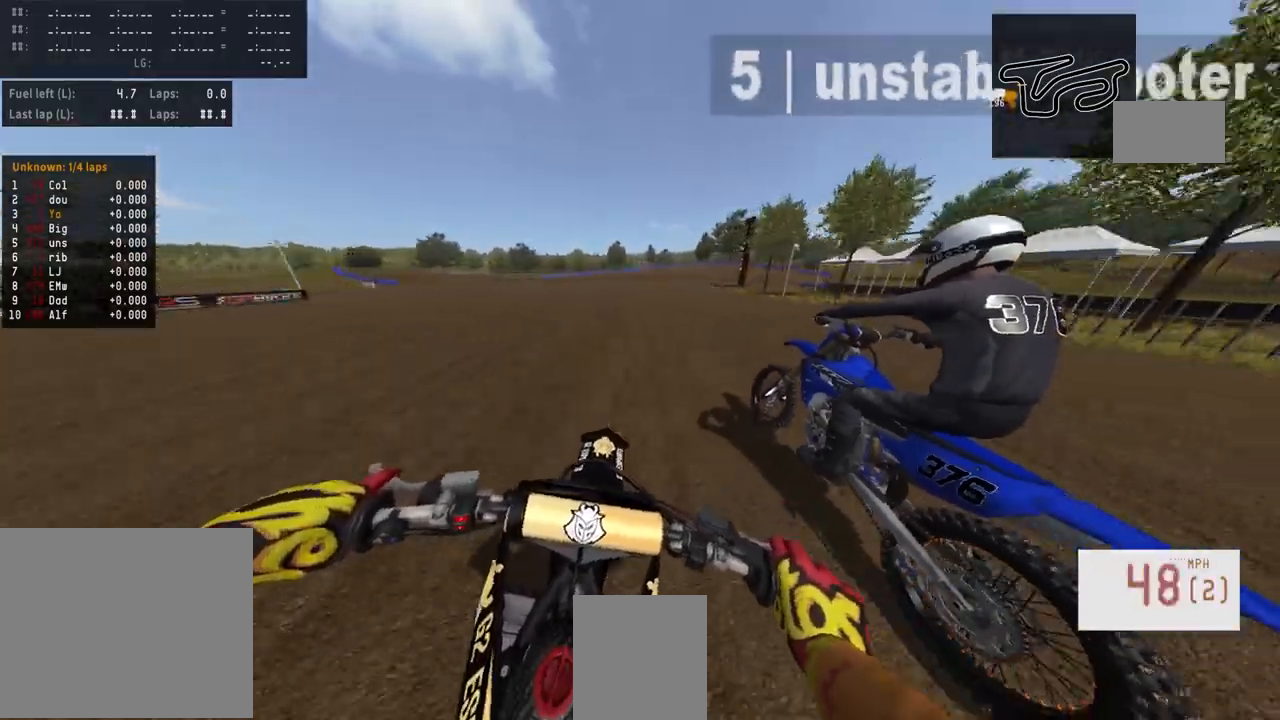
{"buttons": ["L2"], "left_stick": "center", "right_stick": "center", "events": [[100, "R2", "up"], [167, "L2", "down"]]}
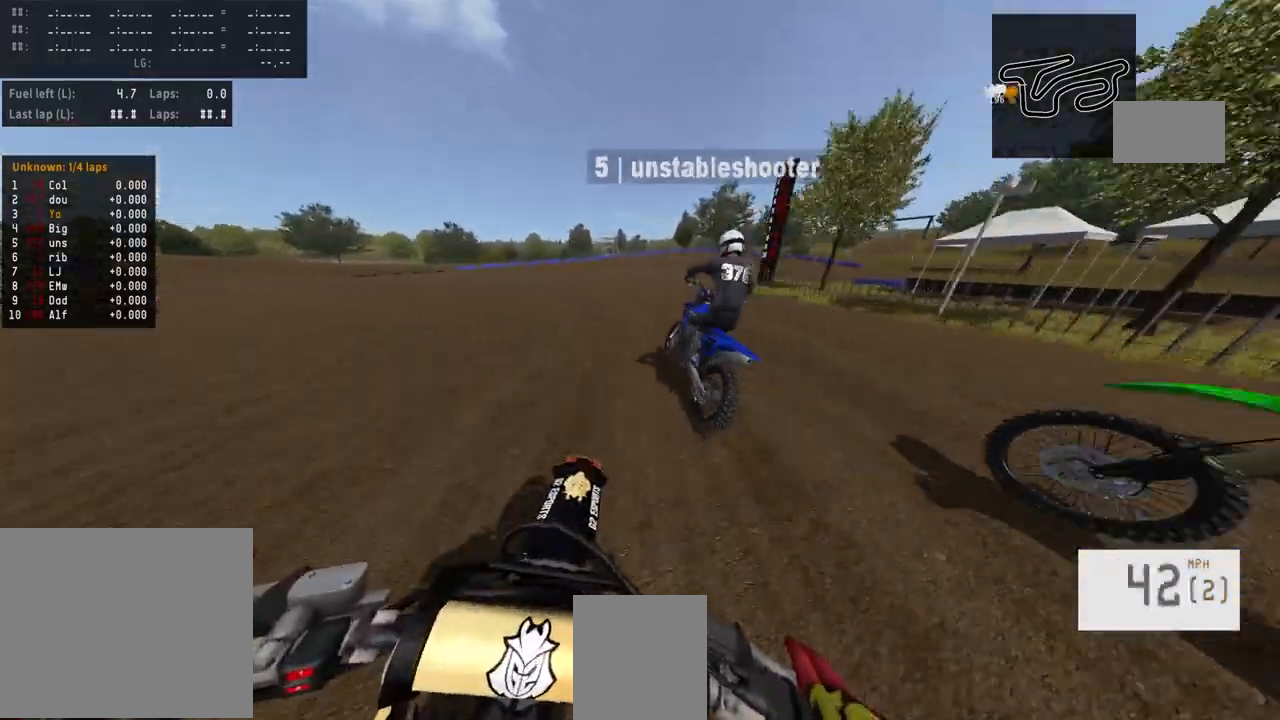
{"buttons": ["L2"], "left_stick": "center", "right_stick": "center", "events": []}